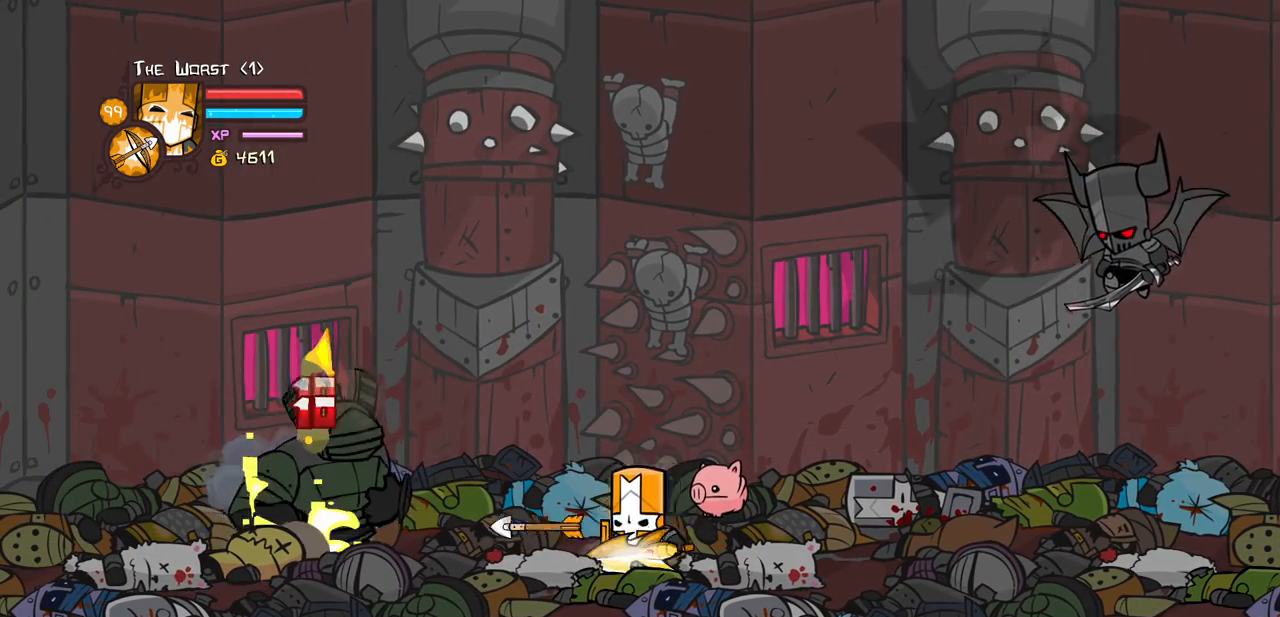
Gameplay with keyboard; each line is a JSON object with the keys held at the frame after it. "events" lists presses ("down") and releases ("up") of "block", "down", "heavy", "item", "iteml", "itemr", "jump", "left", "light", "magic", "right" and "up" between this image and that frame as [ms after this image, input, new state], when the widget could be followed in between. No other keys are recorded. Mouse input is not recorded. Key names are as the overlay labels them; some are game actions (e.g. jump) rather than physical keys.
{"keys": [], "events": [[33, "magic", "down"], [83, "item", "down"], [217, "item", "up"], [217, "magic", "up"]]}
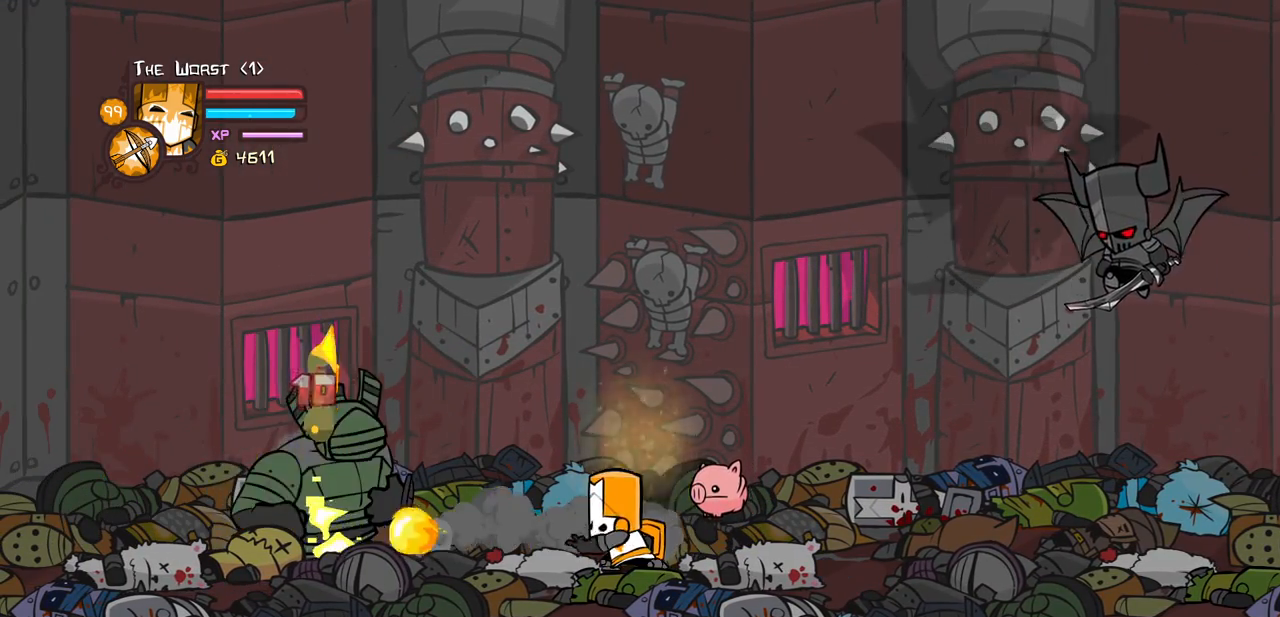
{"keys": ["right"], "events": [[233, "right", "down"]]}
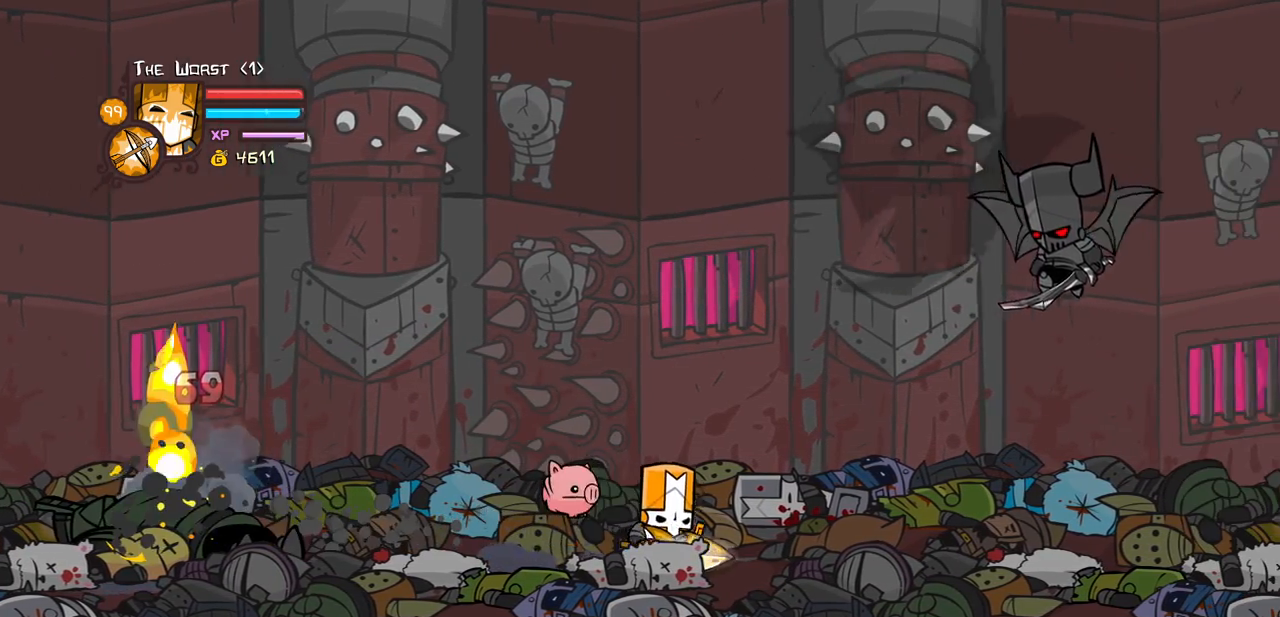
{"keys": [], "events": [[350, "right", "up"]]}
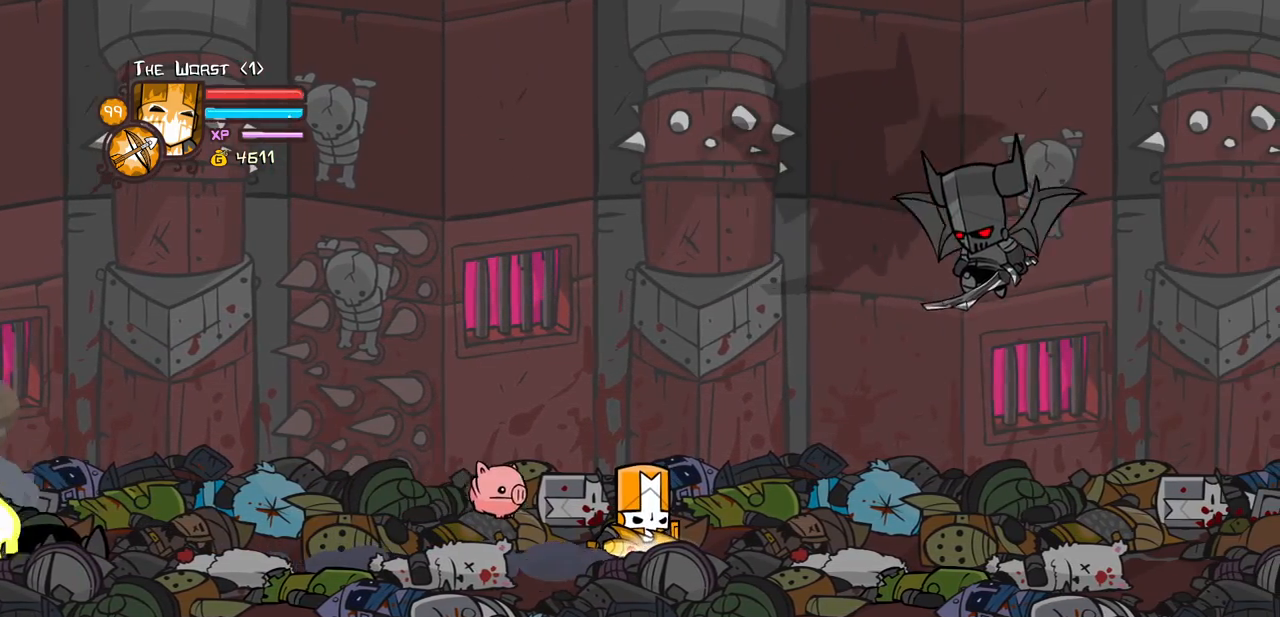
{"keys": ["right"], "events": [[367, "right", "down"]]}
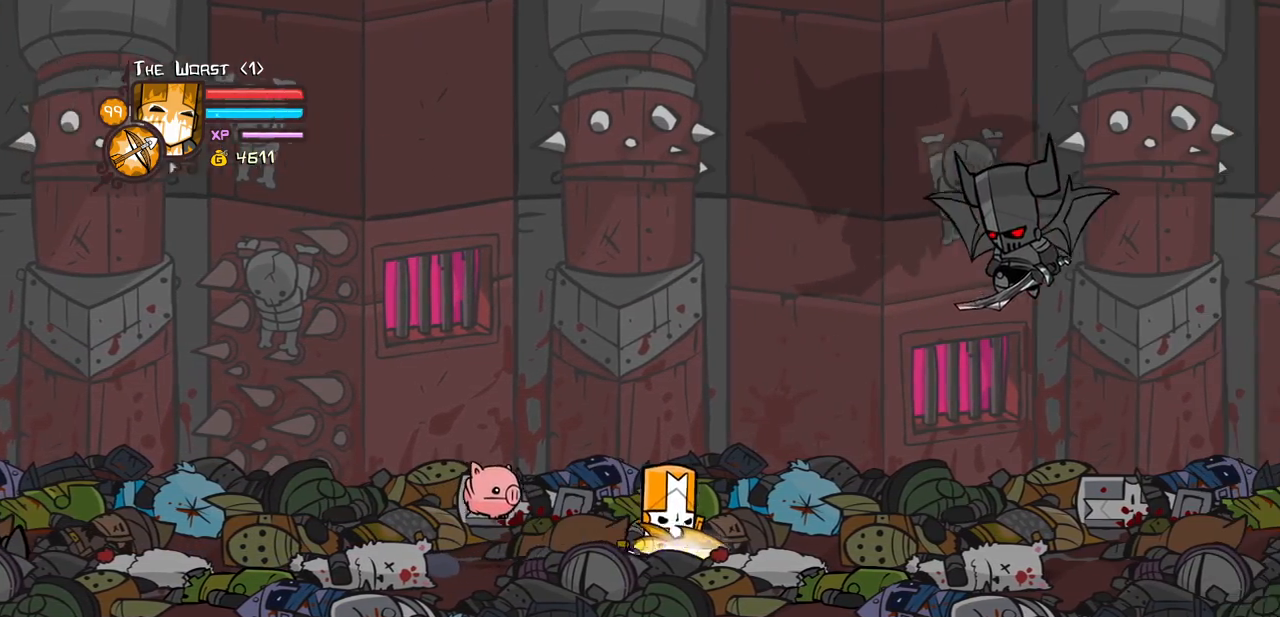
{"keys": ["right"], "events": [[233, "jump", "down"], [383, "jump", "up"]]}
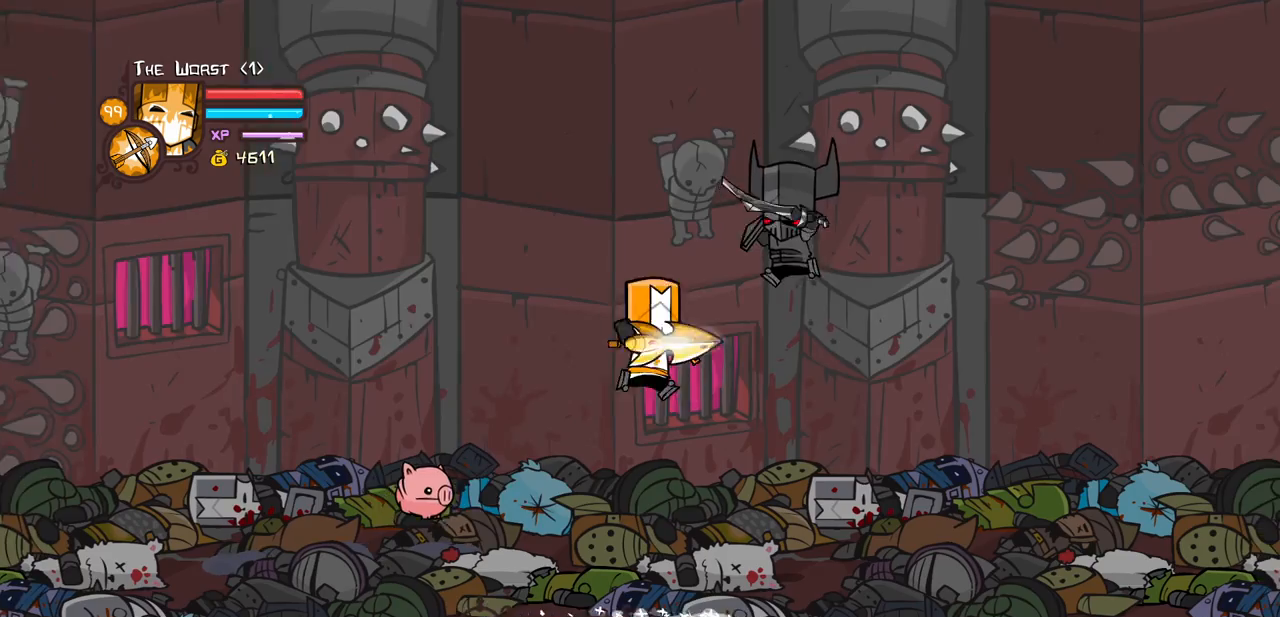
{"keys": ["light", "right"], "events": [[17, "right", "up"], [67, "light", "down"], [67, "right", "down"], [217, "light", "up"], [300, "light", "down"], [450, "light", "up"], [500, "light", "down"]]}
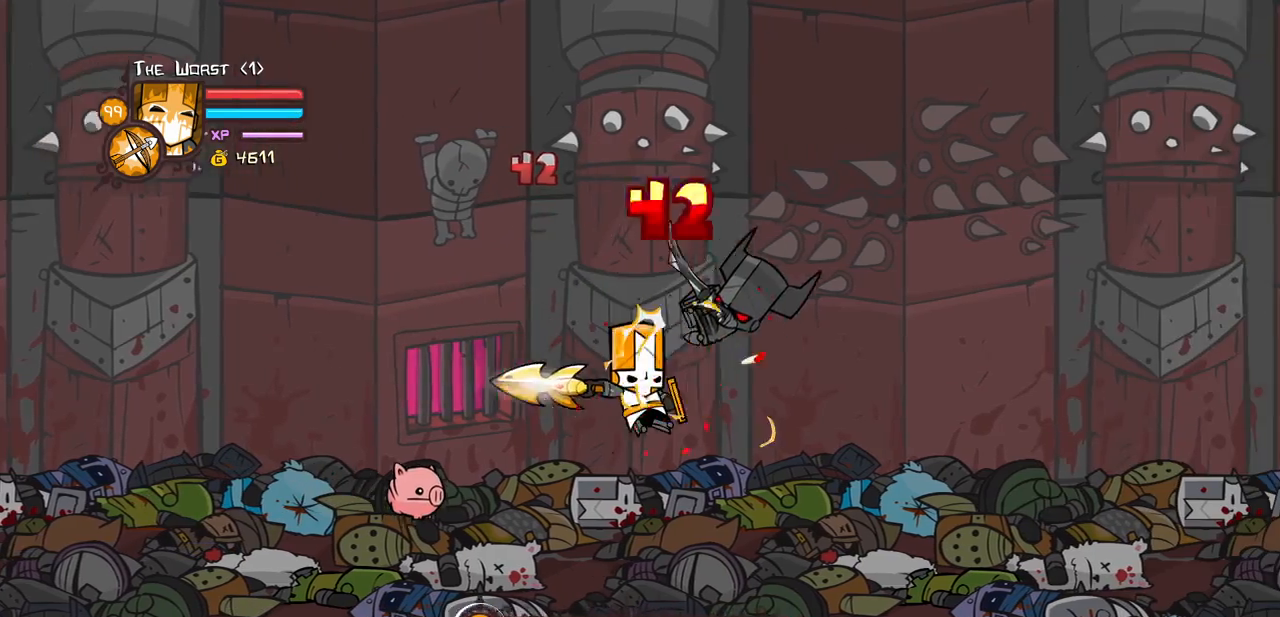
{"keys": ["heavy", "right"], "events": [[183, "light", "up"], [233, "light", "down"], [417, "heavy", "down"], [467, "light", "up"]]}
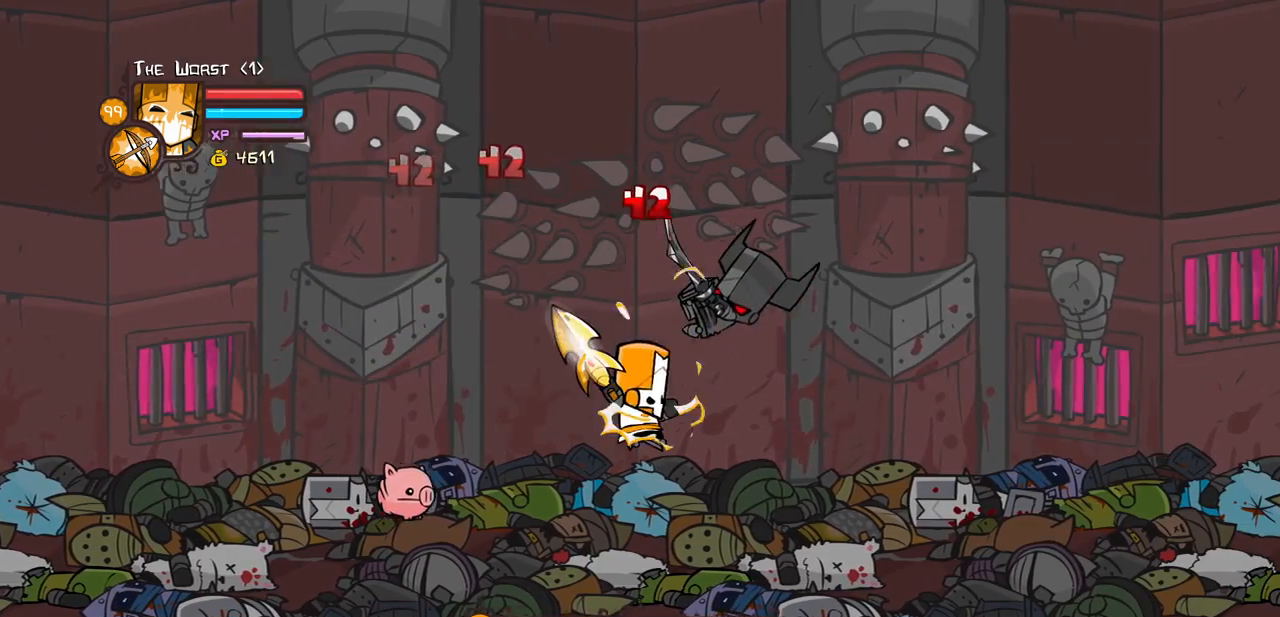
{"keys": [], "events": [[150, "right", "up"], [200, "heavy", "up"], [233, "heavy", "down"], [433, "heavy", "up"]]}
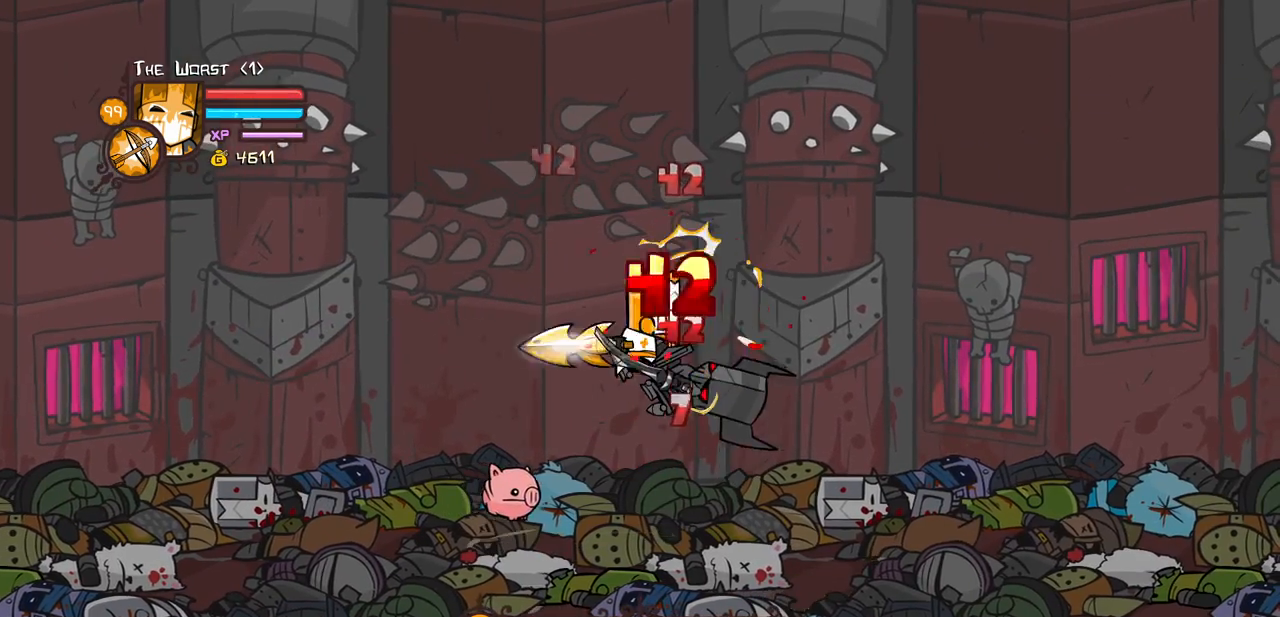
{"keys": ["heavy", "right"], "events": [[17, "light", "down"], [17, "right", "down"], [167, "light", "up"], [217, "light", "down"], [350, "heavy", "down"], [450, "light", "up"]]}
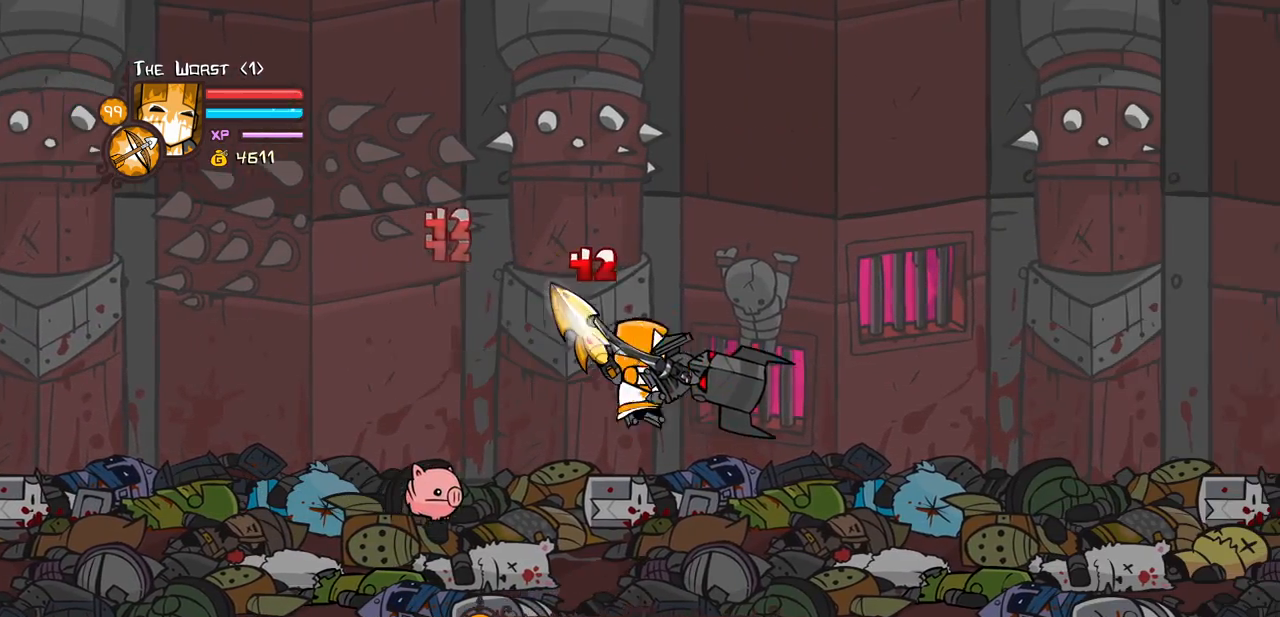
{"keys": ["light"], "events": [[33, "right", "up"], [133, "heavy", "up"], [183, "heavy", "down"], [417, "heavy", "up"], [500, "light", "down"]]}
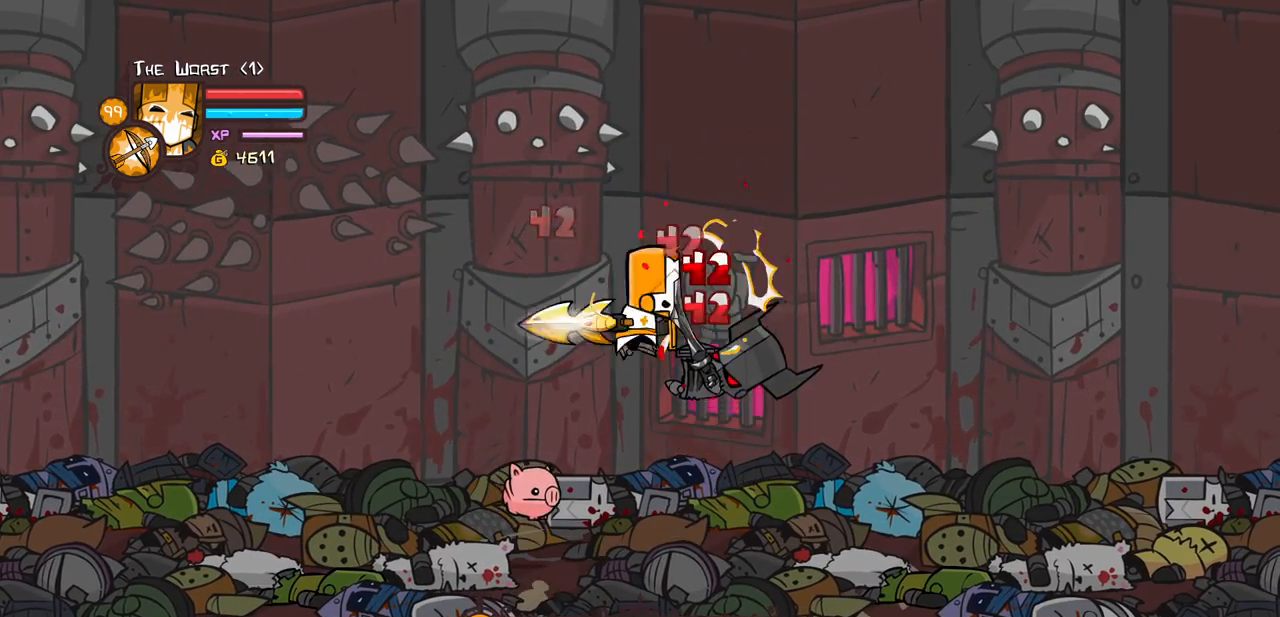
{"keys": ["heavy", "right"], "events": [[50, "right", "down"], [100, "light", "up"], [200, "light", "down"], [383, "heavy", "down"], [433, "light", "up"]]}
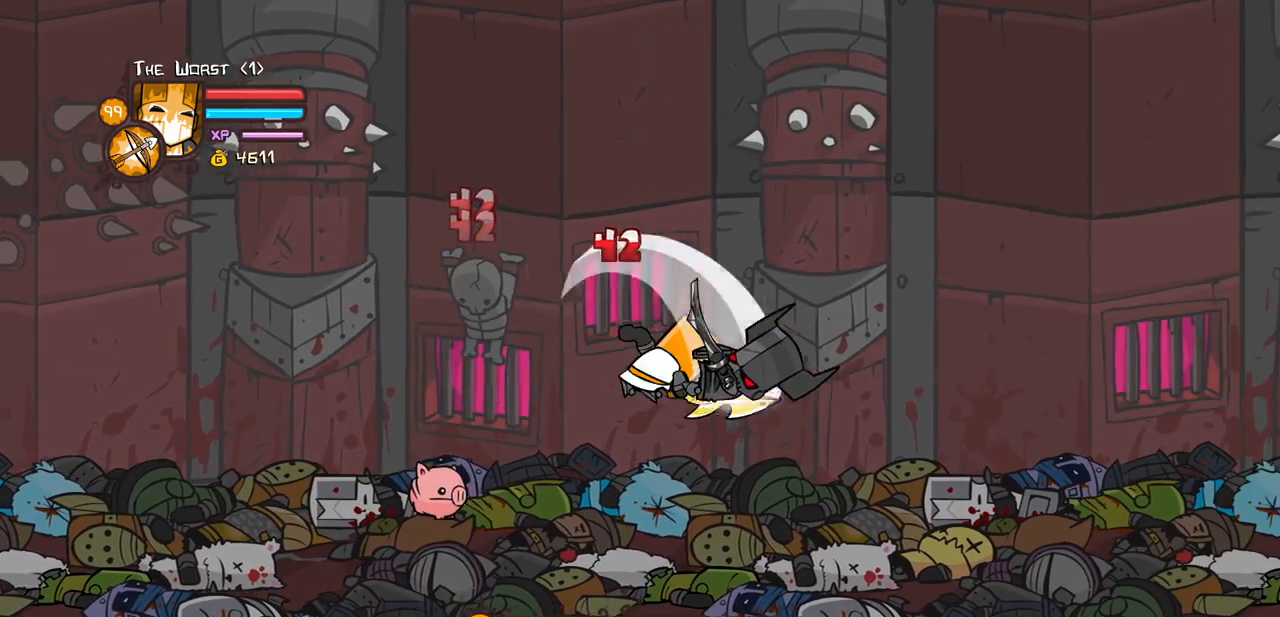
{"keys": ["left"], "events": [[67, "right", "up"], [167, "heavy", "up"], [217, "heavy", "down"], [217, "right", "down"], [400, "heavy", "up"], [400, "right", "up"], [450, "left", "down"]]}
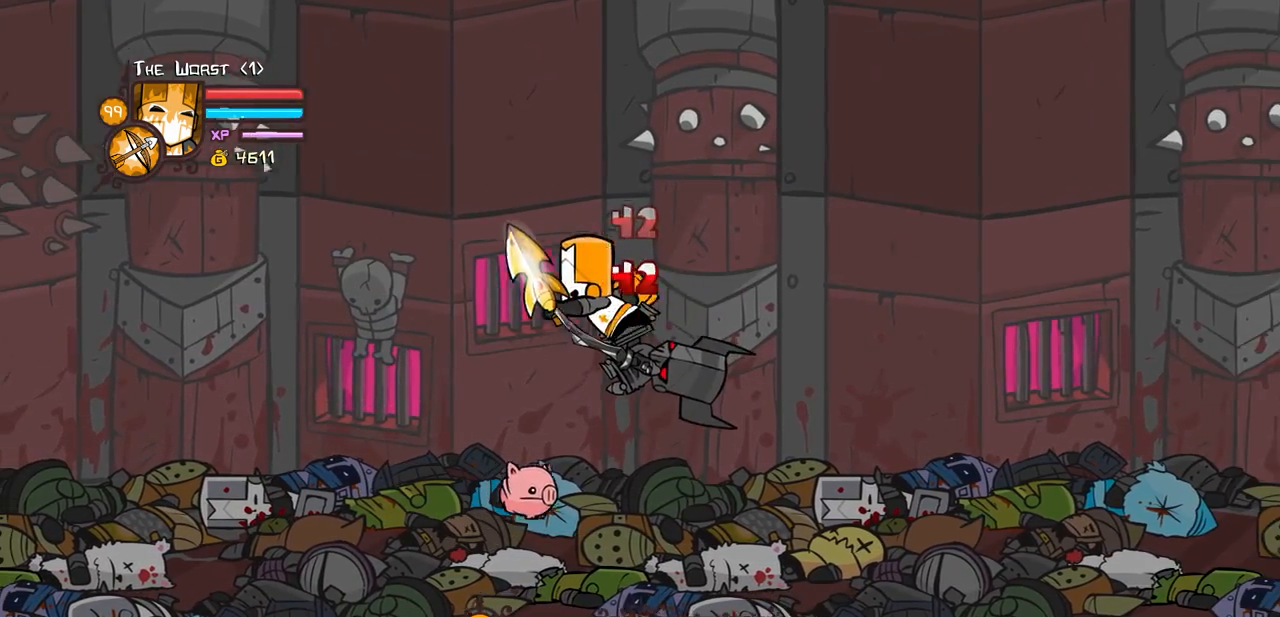
{"keys": ["heavy", "left"], "events": [[33, "left", "up"], [33, "light", "down"], [183, "light", "up"], [217, "left", "down"], [217, "light", "down"], [417, "heavy", "down"], [467, "light", "up"]]}
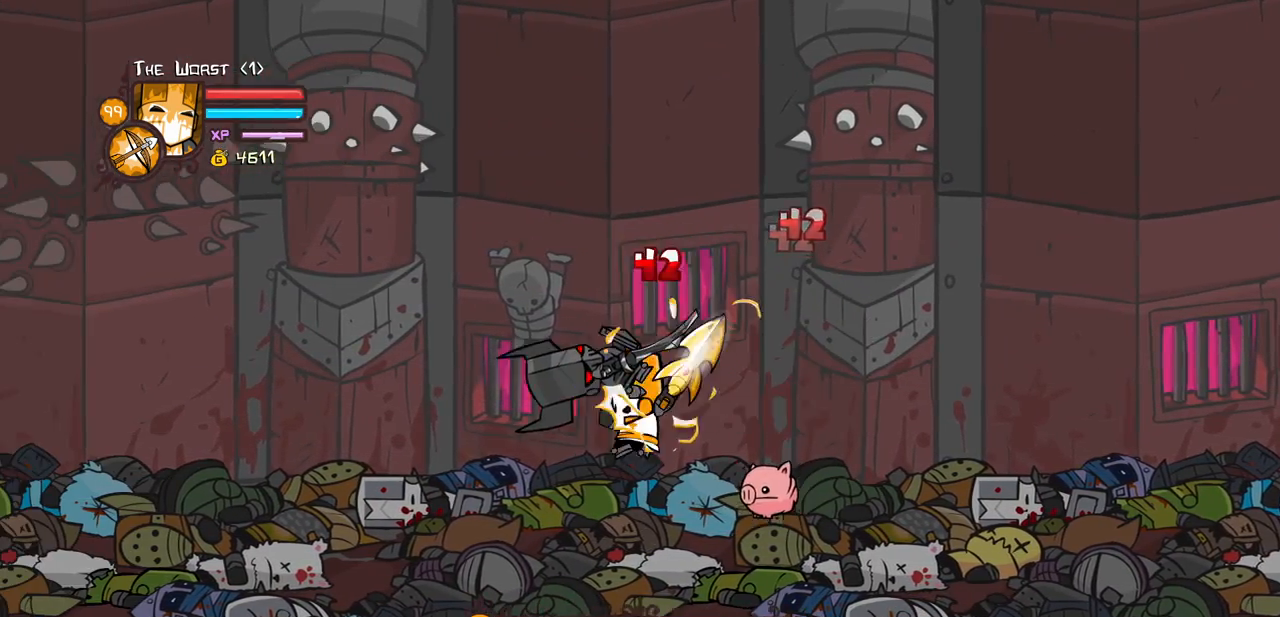
{"keys": [], "events": [[150, "left", "up"], [200, "heavy", "up"], [233, "heavy", "down"], [433, "heavy", "up"]]}
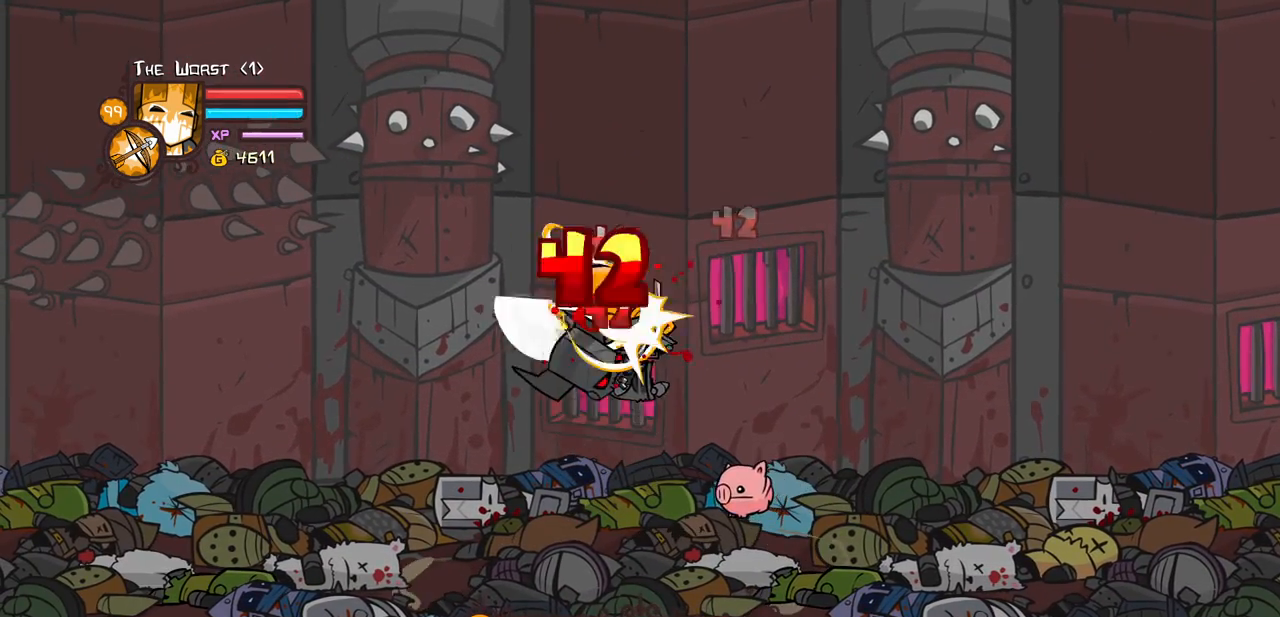
{"keys": ["heavy", "left"], "events": [[17, "light", "down"], [167, "left", "down"], [167, "light", "up"], [250, "light", "down"], [450, "heavy", "down"], [483, "light", "up"]]}
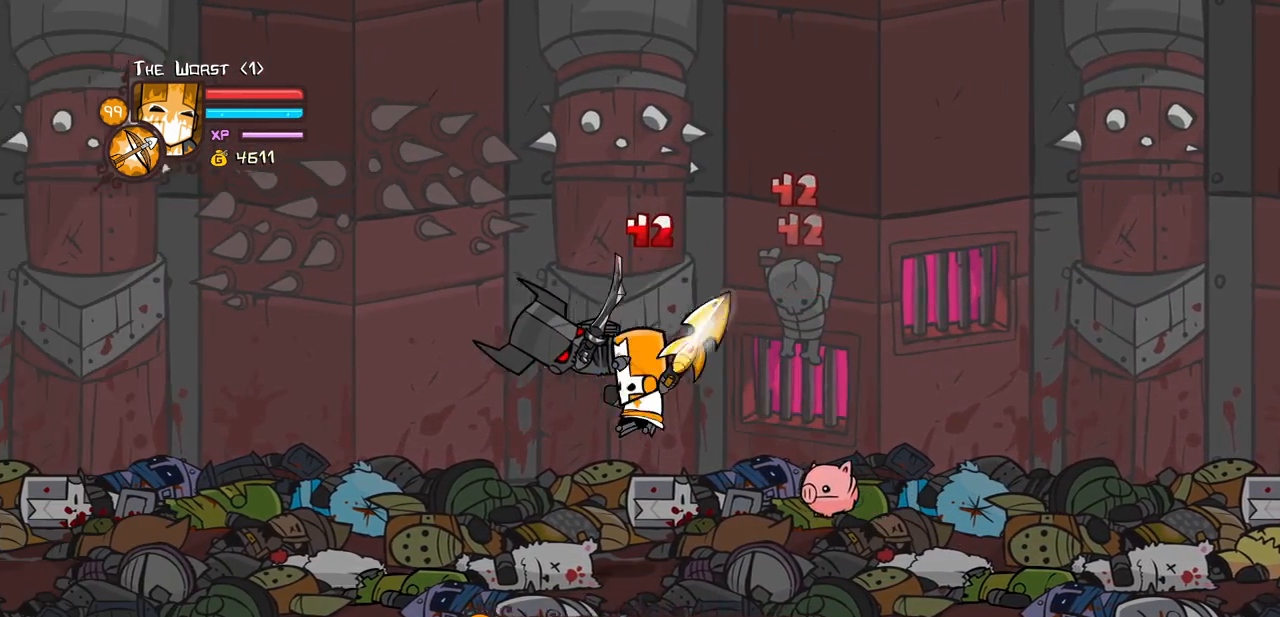
{"keys": [], "events": [[133, "left", "up"], [233, "heavy", "up"], [267, "heavy", "down"], [500, "heavy", "up"]]}
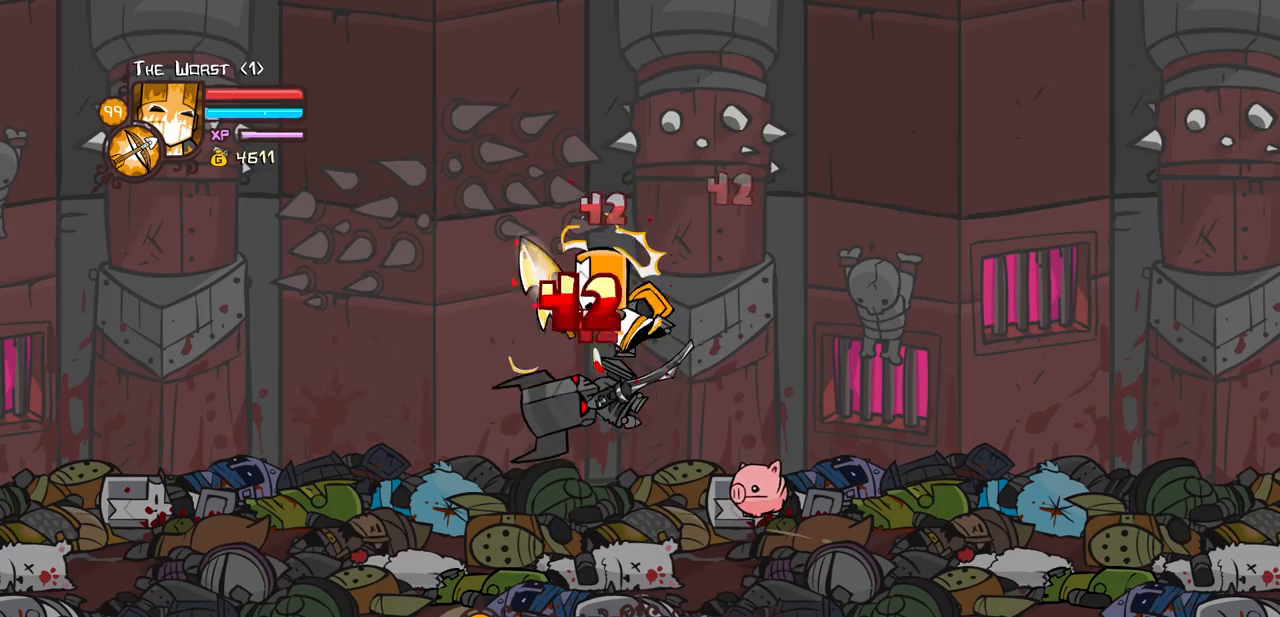
{"keys": ["heavy", "left", "light"], "events": [[100, "light", "down"], [150, "left", "down"], [250, "light", "up"], [283, "light", "down"], [483, "heavy", "down"]]}
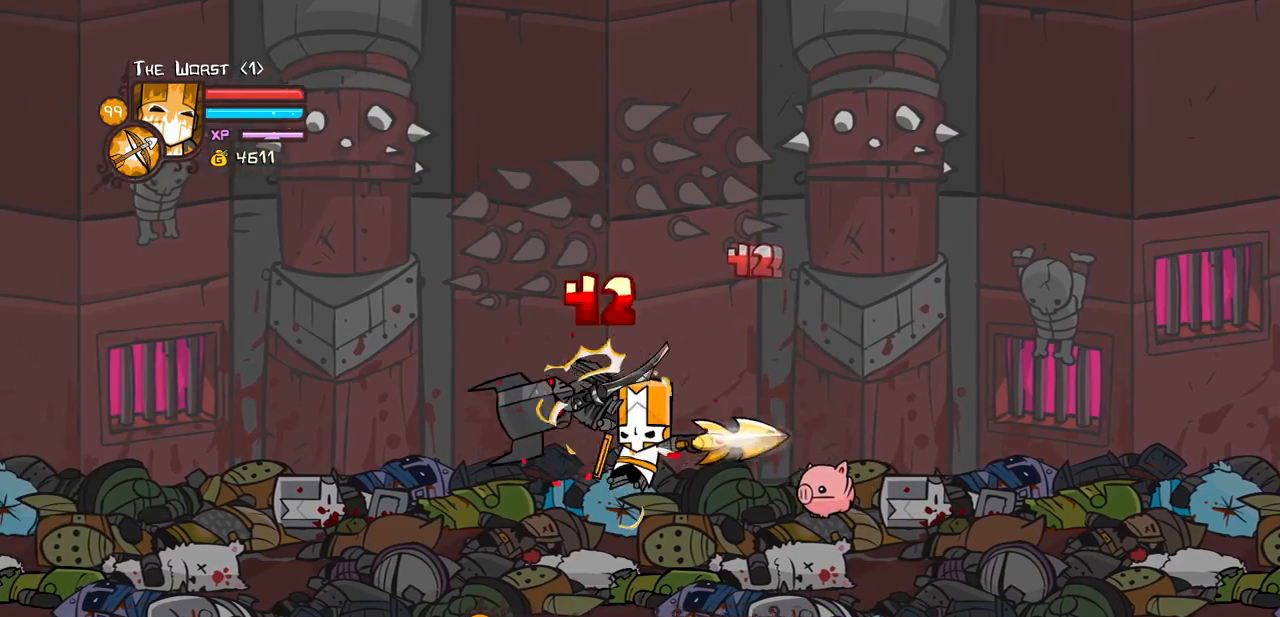
{"keys": ["heavy"], "events": [[67, "light", "up"], [167, "left", "up"], [250, "heavy", "up"], [300, "heavy", "down"]]}
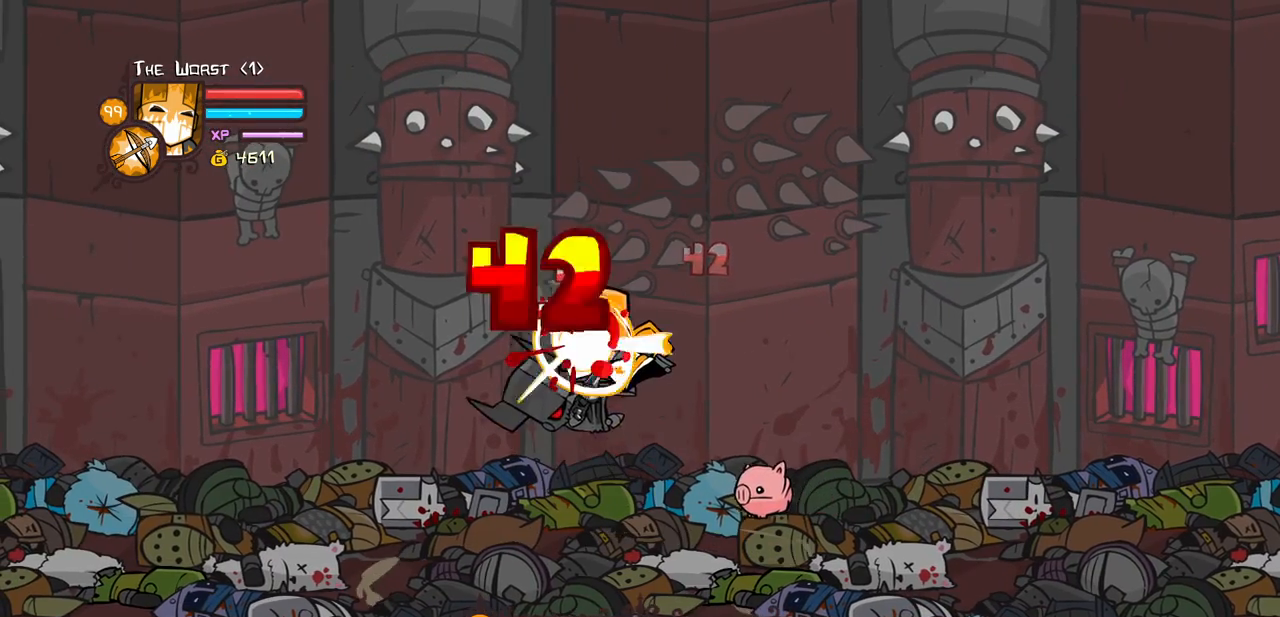
{"keys": ["heavy", "left", "light"], "events": [[33, "heavy", "up"], [83, "light", "down"], [183, "left", "down"], [233, "light", "up"], [267, "light", "down"], [467, "heavy", "down"]]}
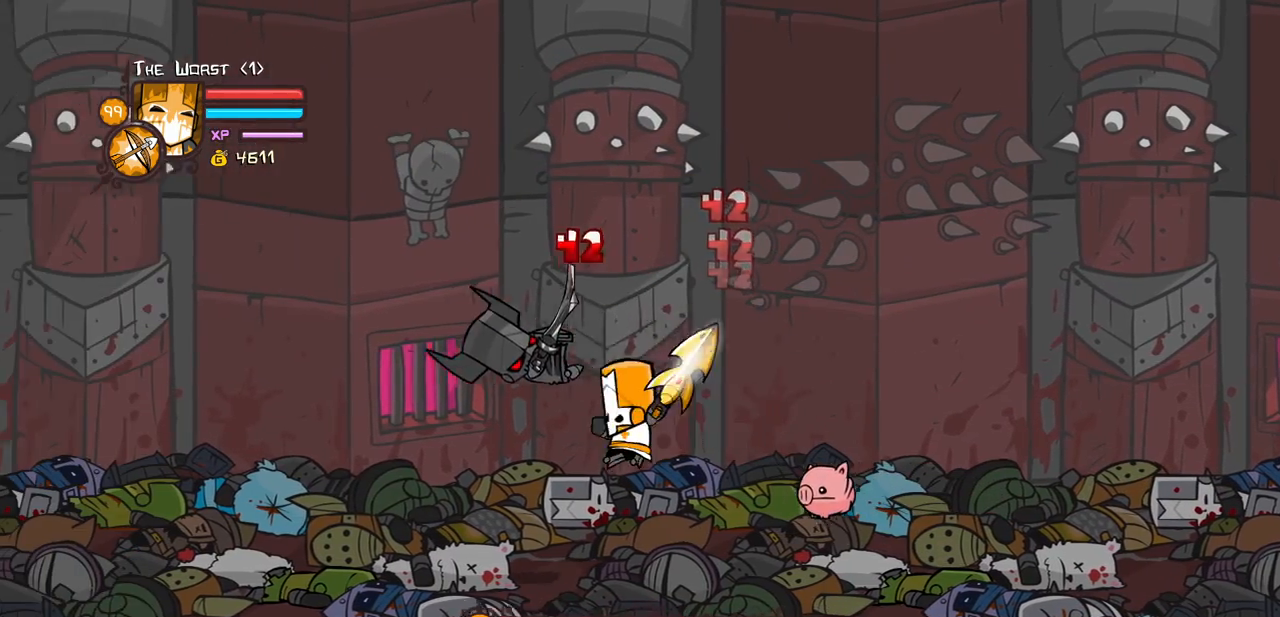
{"keys": ["heavy"], "events": [[50, "light", "up"], [150, "left", "up"], [233, "heavy", "up"], [283, "heavy", "down"]]}
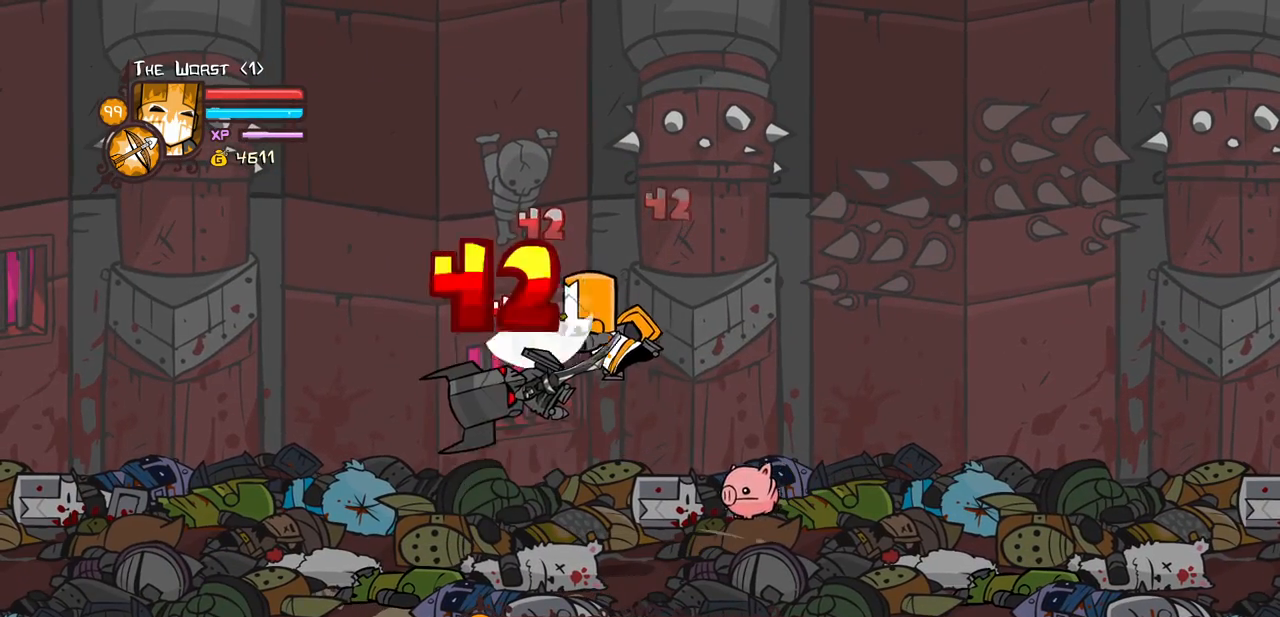
{"keys": ["heavy", "left", "light"], "events": [[17, "heavy", "up"], [67, "light", "down"], [117, "left", "down"], [217, "light", "up"], [300, "light", "down"], [450, "heavy", "down"]]}
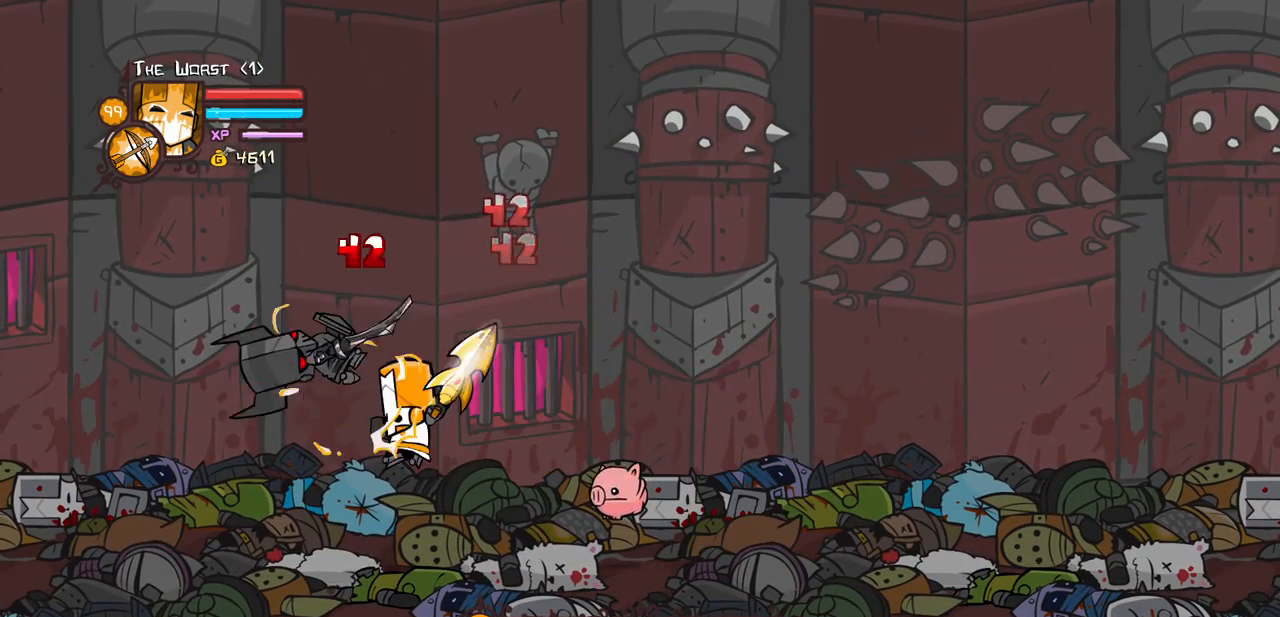
{"keys": ["right"], "events": [[33, "light", "up"], [183, "left", "up"], [233, "heavy", "up"], [250, "left", "down"], [267, "heavy", "down"], [467, "right", "down"], [500, "heavy", "up"], [500, "left", "up"]]}
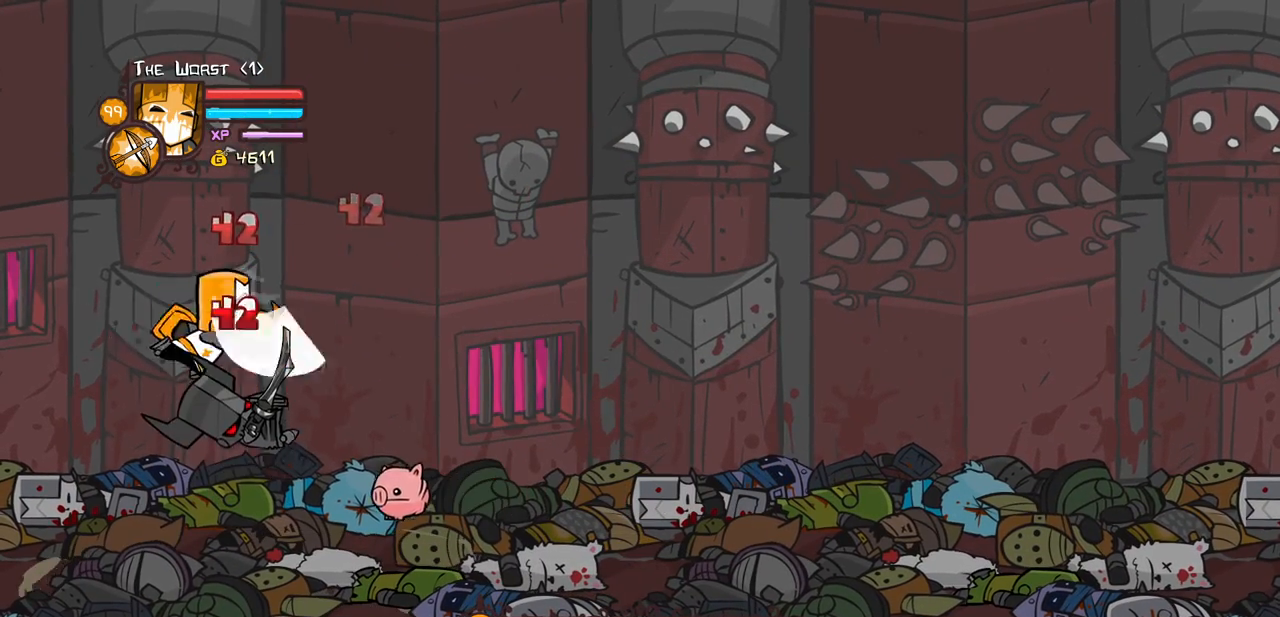
{"keys": ["heavy", "light", "right"], "events": [[50, "light", "down"], [50, "right", "up"], [200, "light", "up"], [233, "right", "down"], [283, "light", "down"], [433, "heavy", "down"]]}
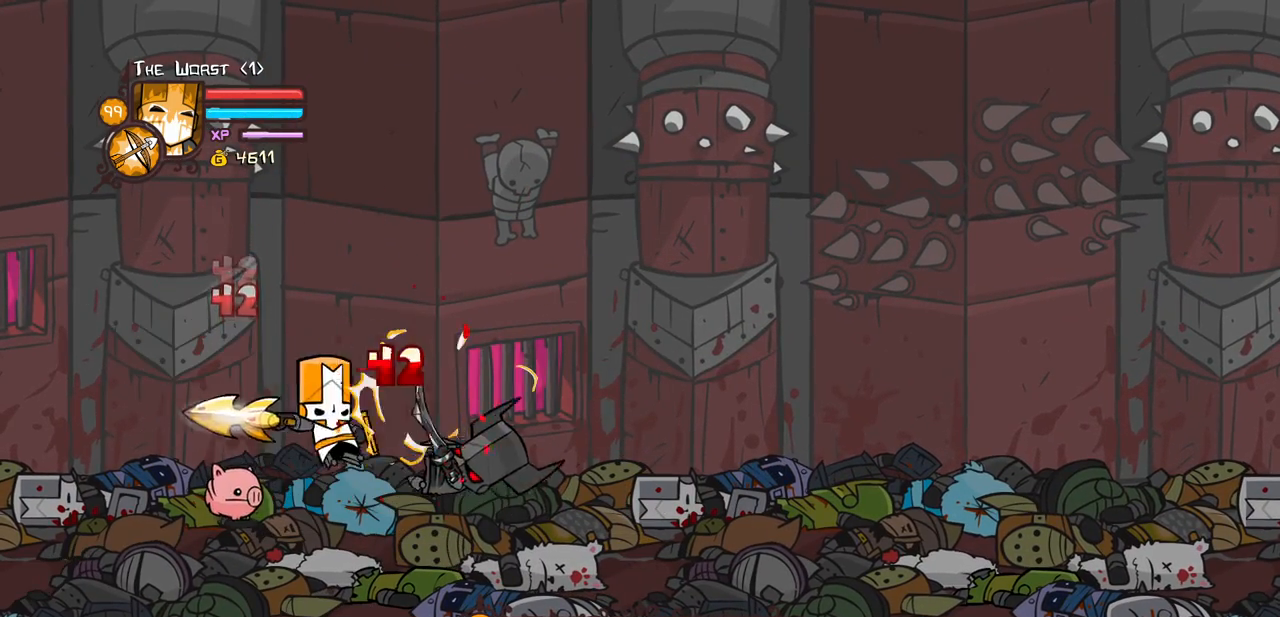
{"keys": [], "events": [[17, "light", "up"], [217, "heavy", "up"], [250, "right", "up"], [300, "heavy", "down"], [483, "heavy", "up"]]}
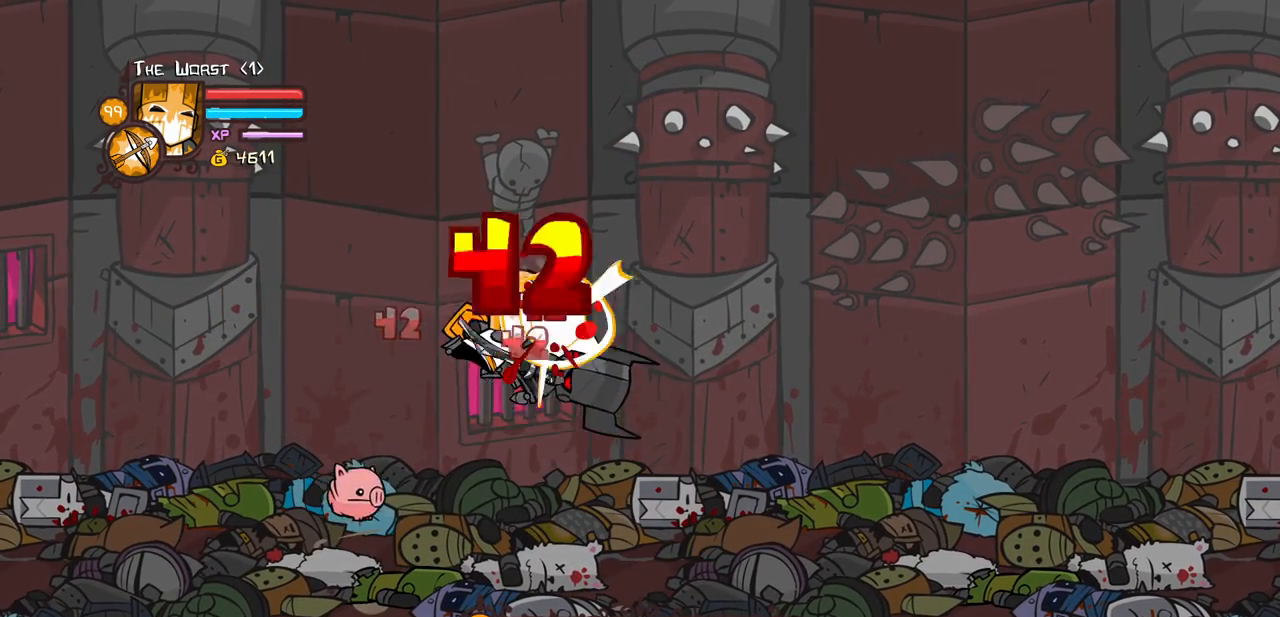
{"keys": ["heavy", "right"], "events": [[33, "light", "down"], [83, "right", "down"], [183, "light", "up"], [267, "light", "down"], [417, "heavy", "down"], [500, "light", "up"]]}
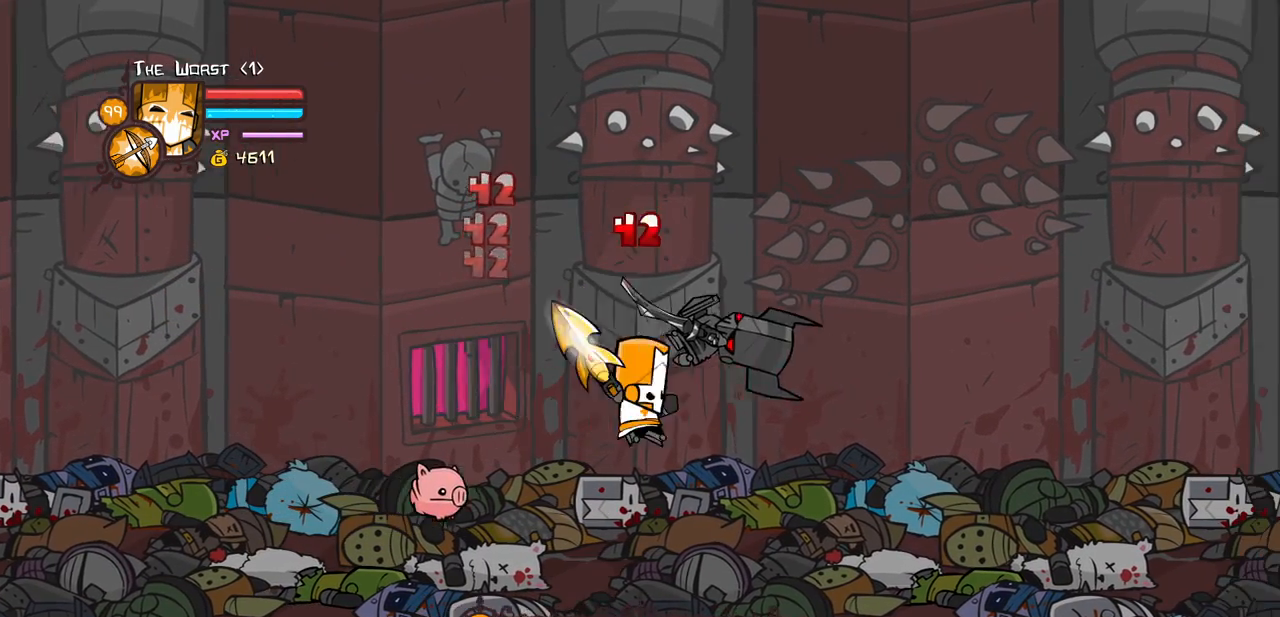
{"keys": [], "events": [[150, "right", "up"], [200, "heavy", "up"], [250, "heavy", "down"], [433, "heavy", "up"]]}
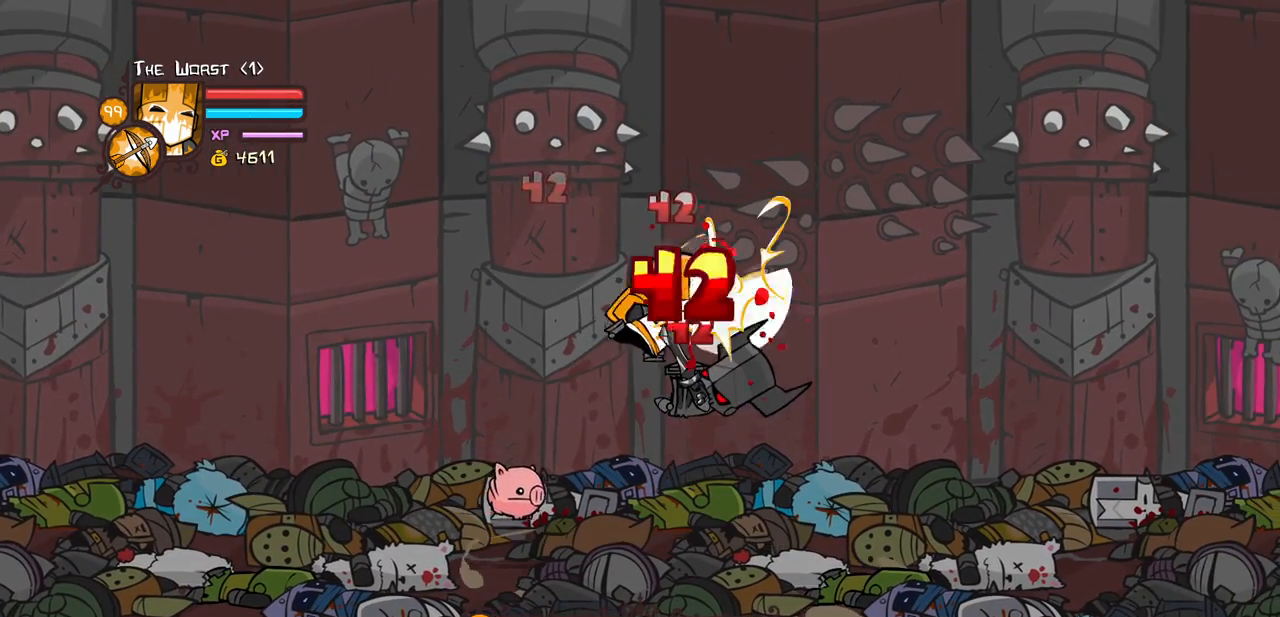
{"keys": ["heavy", "light", "right"], "events": [[17, "light", "down"], [167, "light", "up"], [167, "right", "down"], [250, "light", "down"], [450, "heavy", "down"]]}
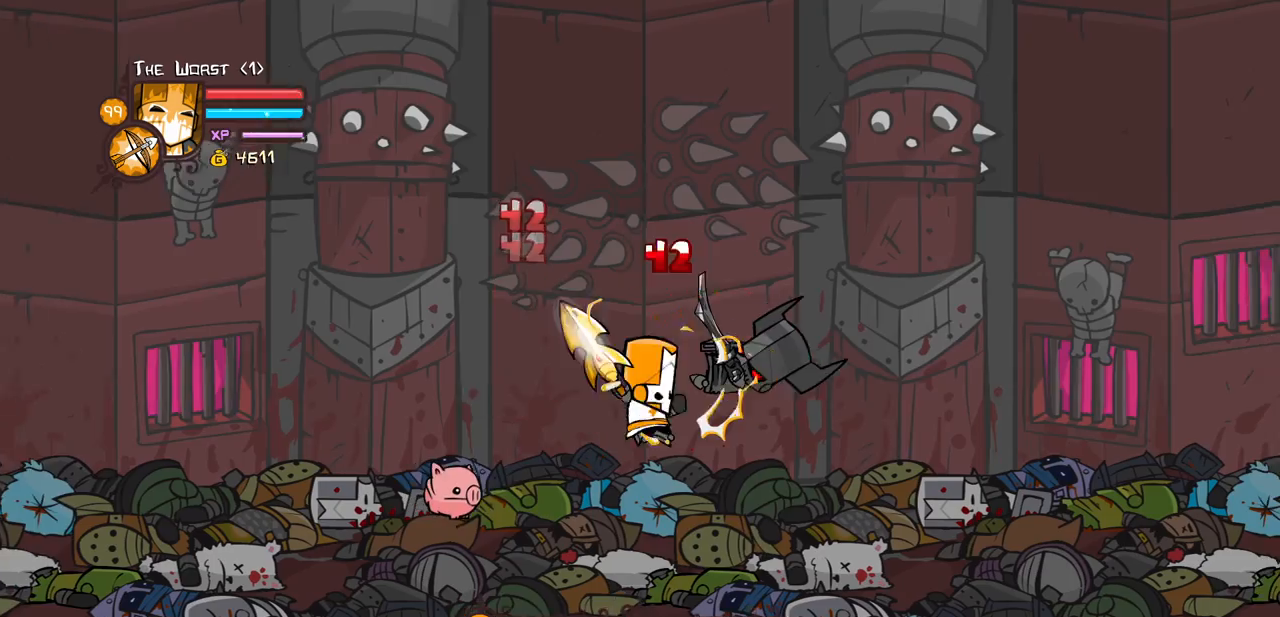
{"keys": [], "events": [[33, "light", "up"], [183, "right", "up"], [217, "heavy", "up"], [267, "heavy", "down"], [500, "heavy", "up"]]}